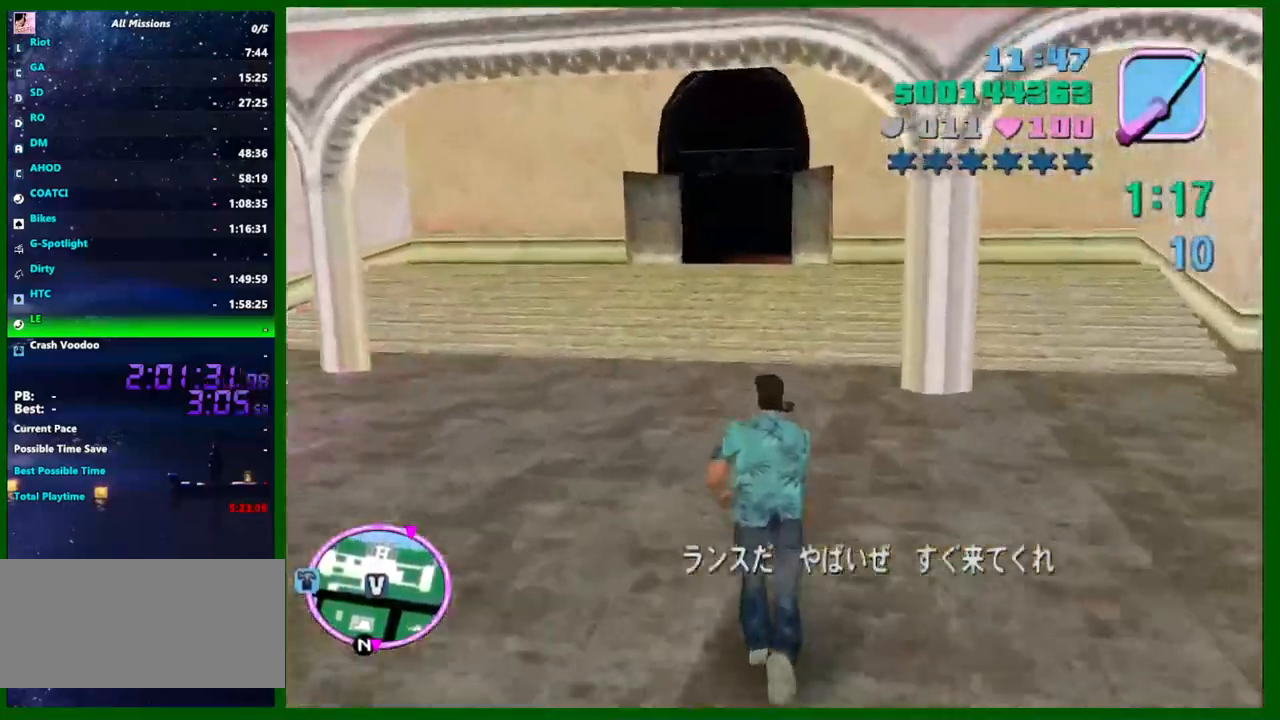
Gameplay with keyboard and mouse; each line is a JSON object with the keys and mouse buttons held at the frame after it. "events" lists presses ("down") and releases ("up") of "1", "2", "3", "4", "5", "a", "c", "caps_lock", "ctrl", "d", "down", "e", "escape", "f", "f1", "f2", "f3", "g", "h", "left", "q", "right", "s", "shift", "space", "tab", "up", "v", "w", "x", "y", "z", "mouse_left", "mouse_middle", "mouse_right", "mouse_wheel_up" and "mouse_wheel_down" between this image and that frame as [ms after this image, input, new state], when the widget could be followed in between. "mouse_left", "mouse_middle", "mouse_right", "mouse_wheel_up", "mouse_wheel_down" = the "left", "middle", "right", "wheel_up", "wheel_down" buttons of the "mouse" list. No other keys are recorded. Not read: mouse_move.
{"keys": ["shift", "w"], "mouse": [], "events": [[500, "shift", "down"]]}
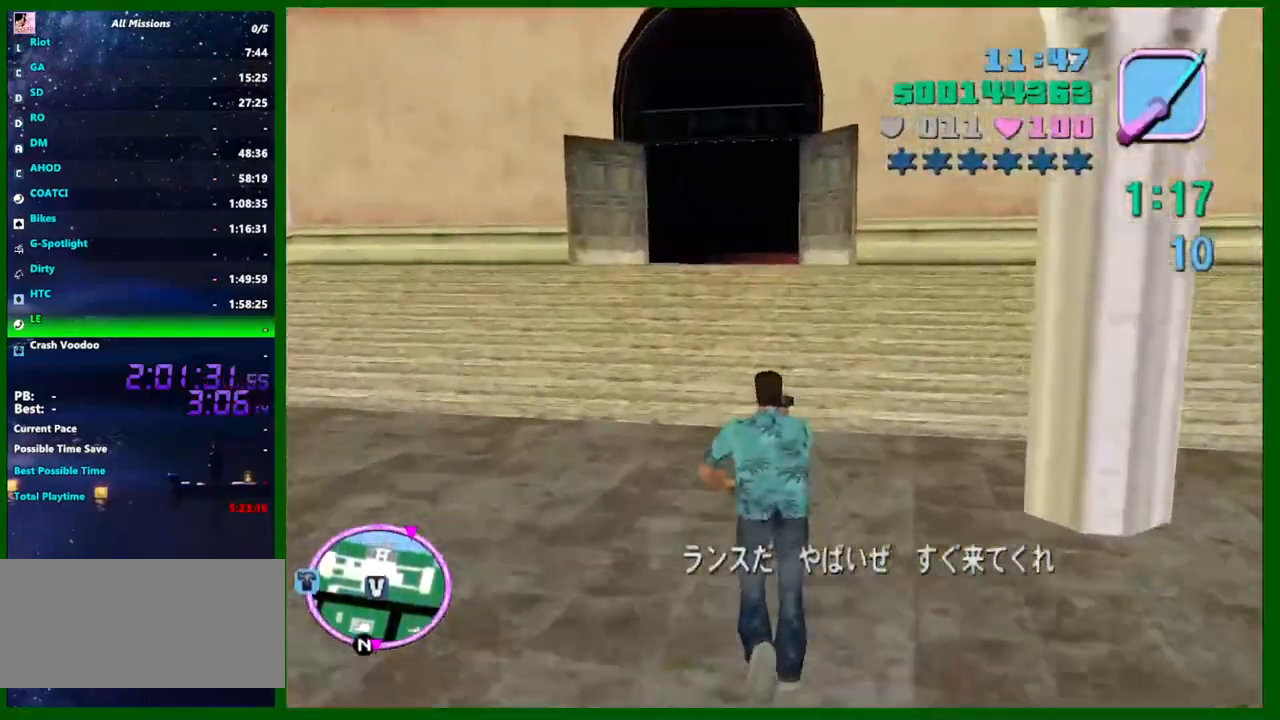
{"keys": ["shift", "w"], "mouse": [], "events": [[333, "a", "down"], [416, "a", "up"]]}
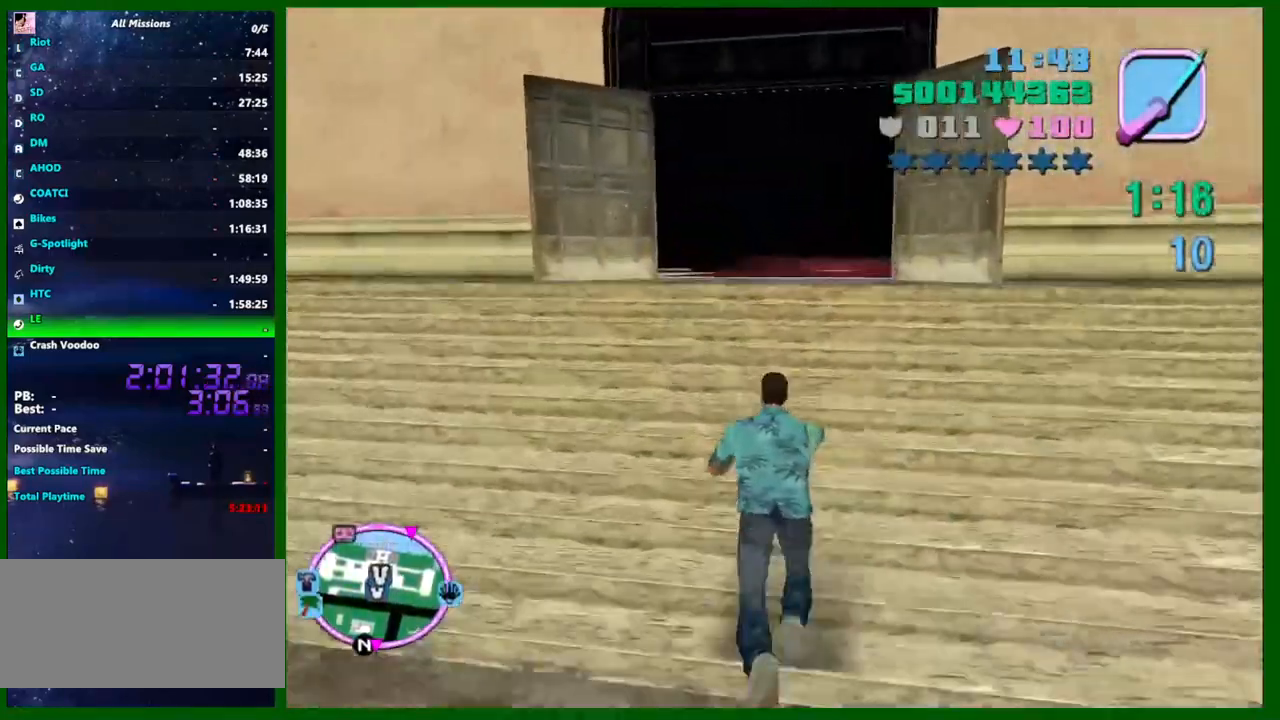
{"keys": ["shift", "w"], "mouse": [], "events": [[400, "space", "down"], [483, "space", "up"]]}
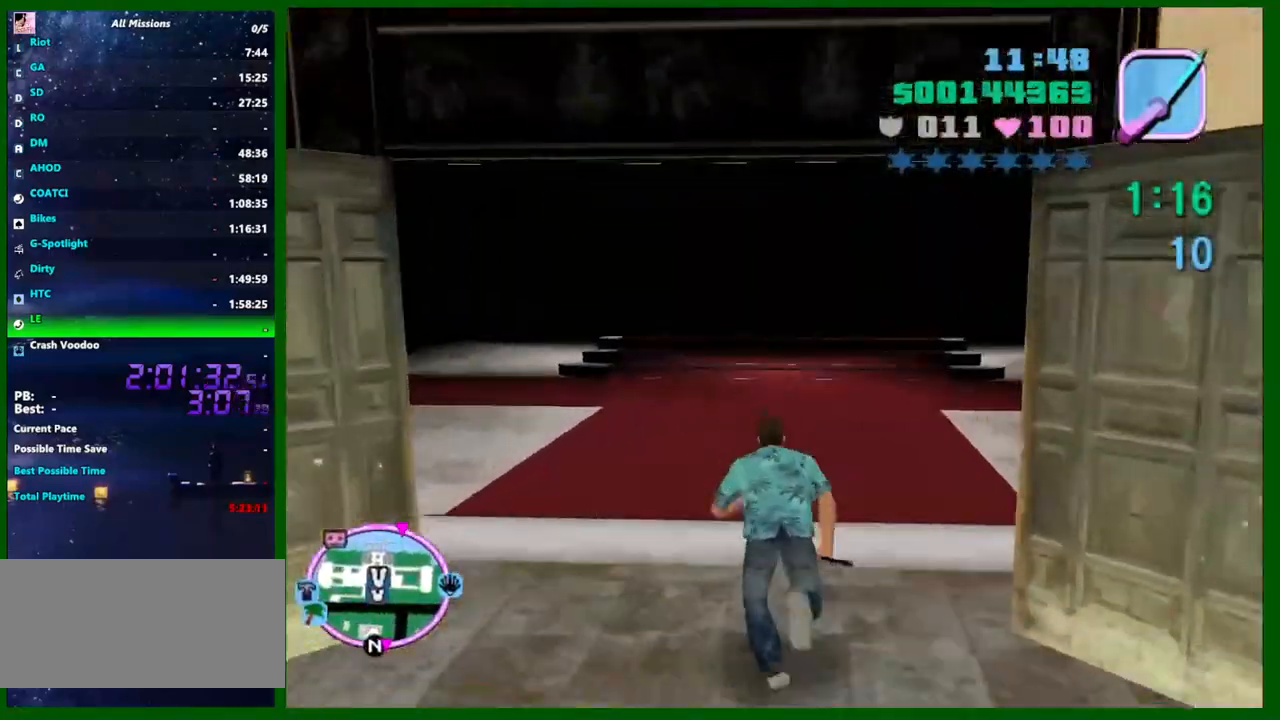
{"keys": ["w"], "mouse": [], "events": [[83, "shift", "up"]]}
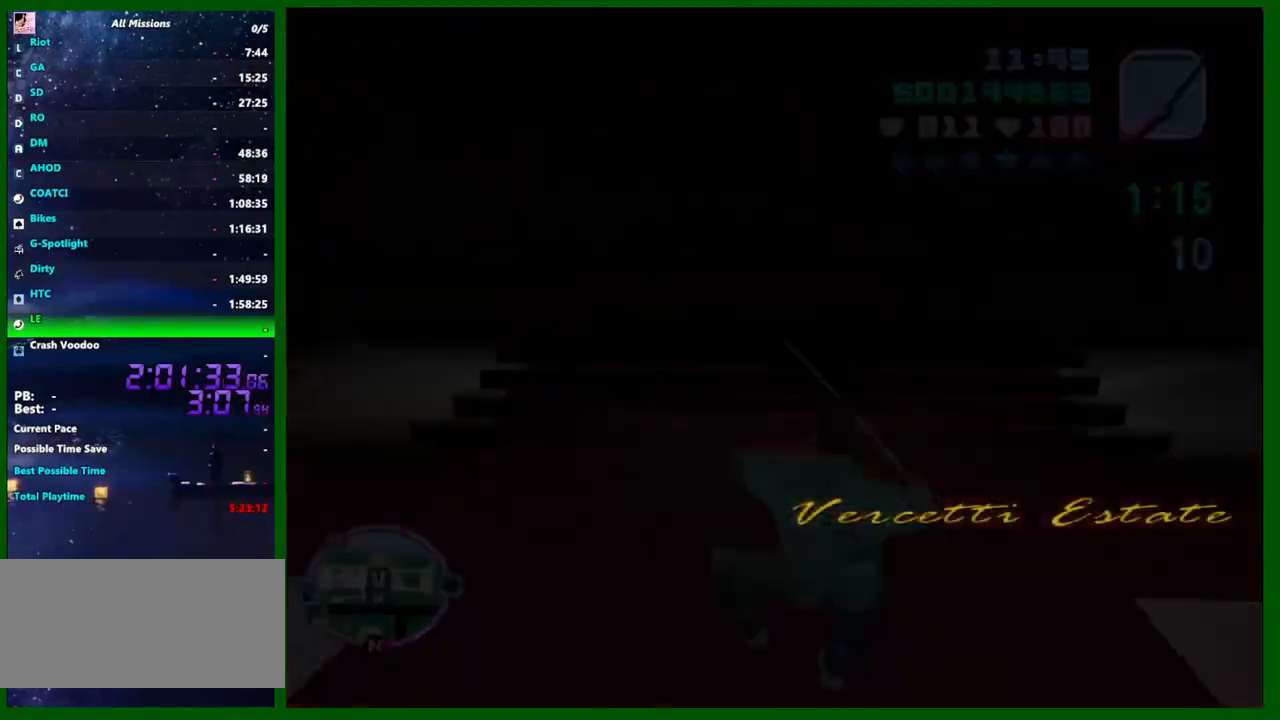
{"keys": ["shift", "w"], "mouse": [], "events": [[233, "shift", "down"]]}
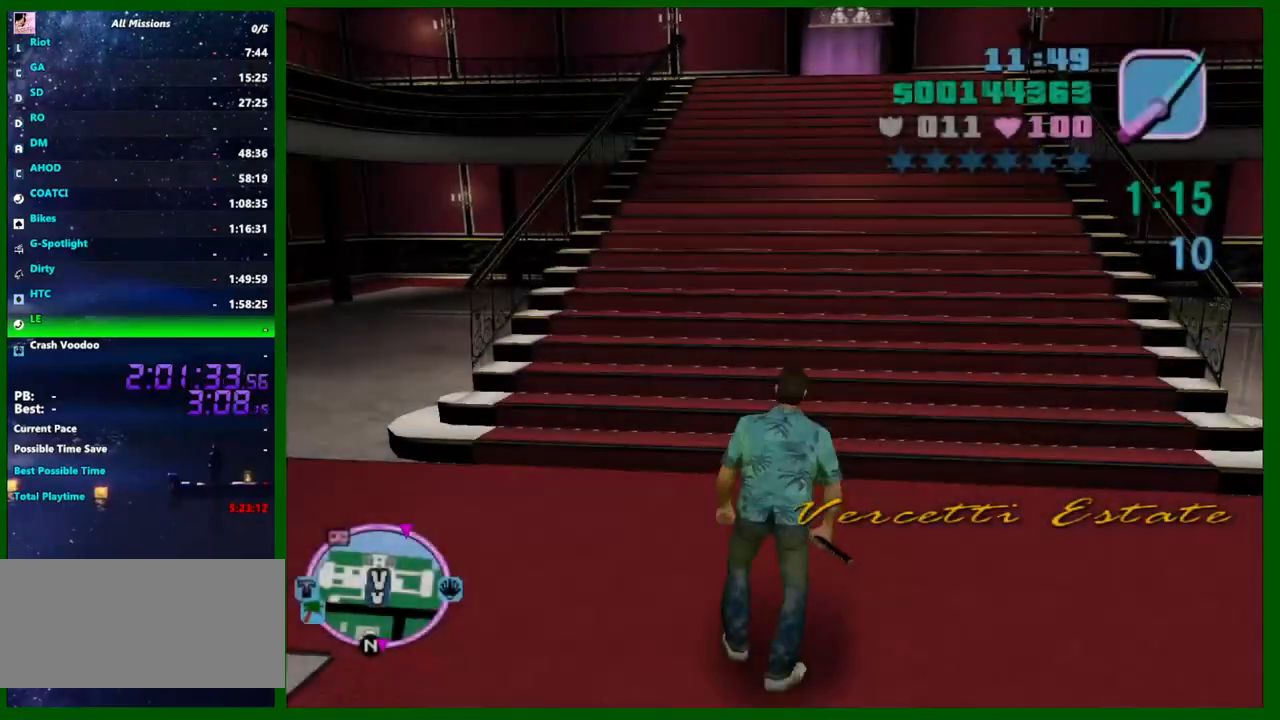
{"keys": ["shift", "w"], "mouse": [], "events": []}
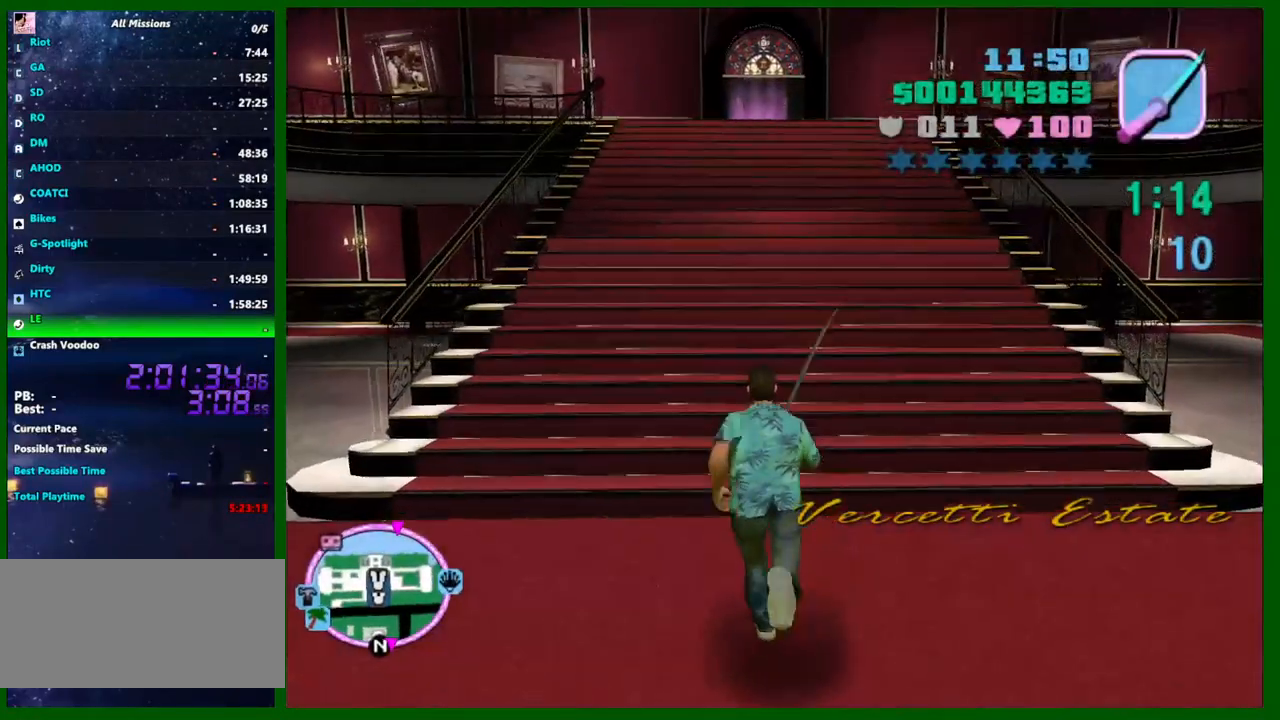
{"keys": ["shift", "w"], "mouse": [], "events": []}
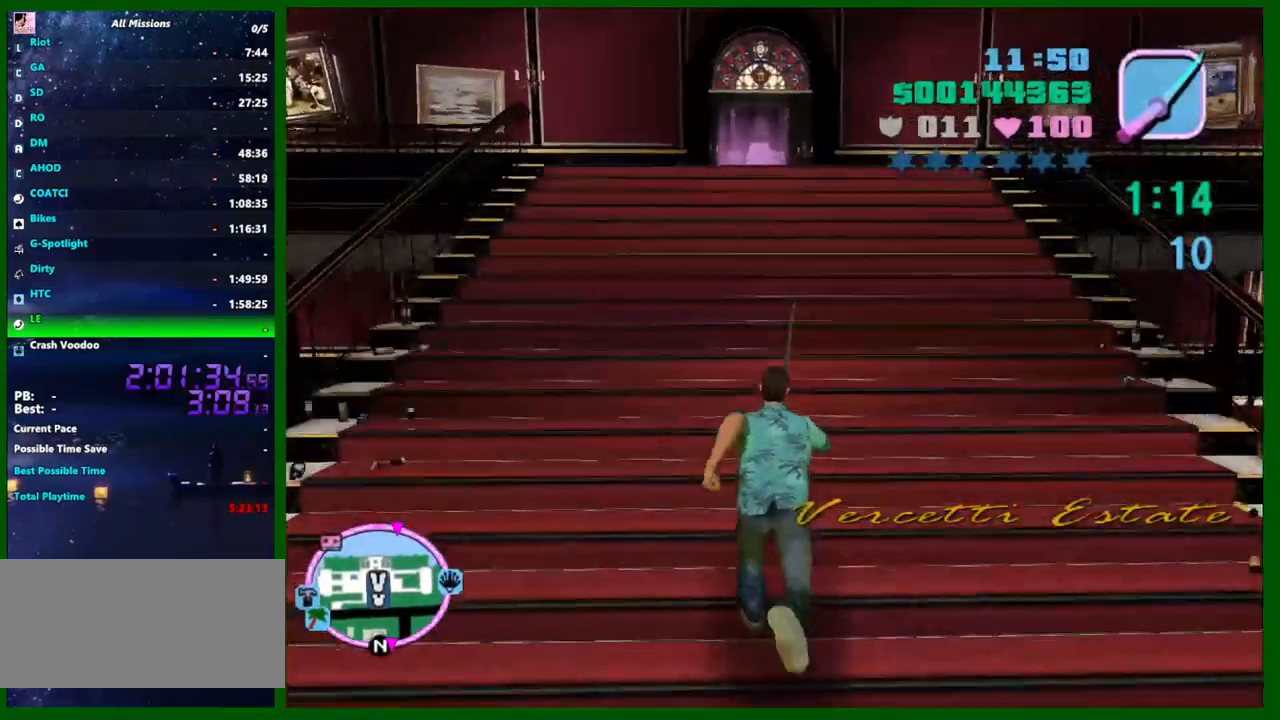
{"keys": ["shift", "w"], "mouse": [], "events": []}
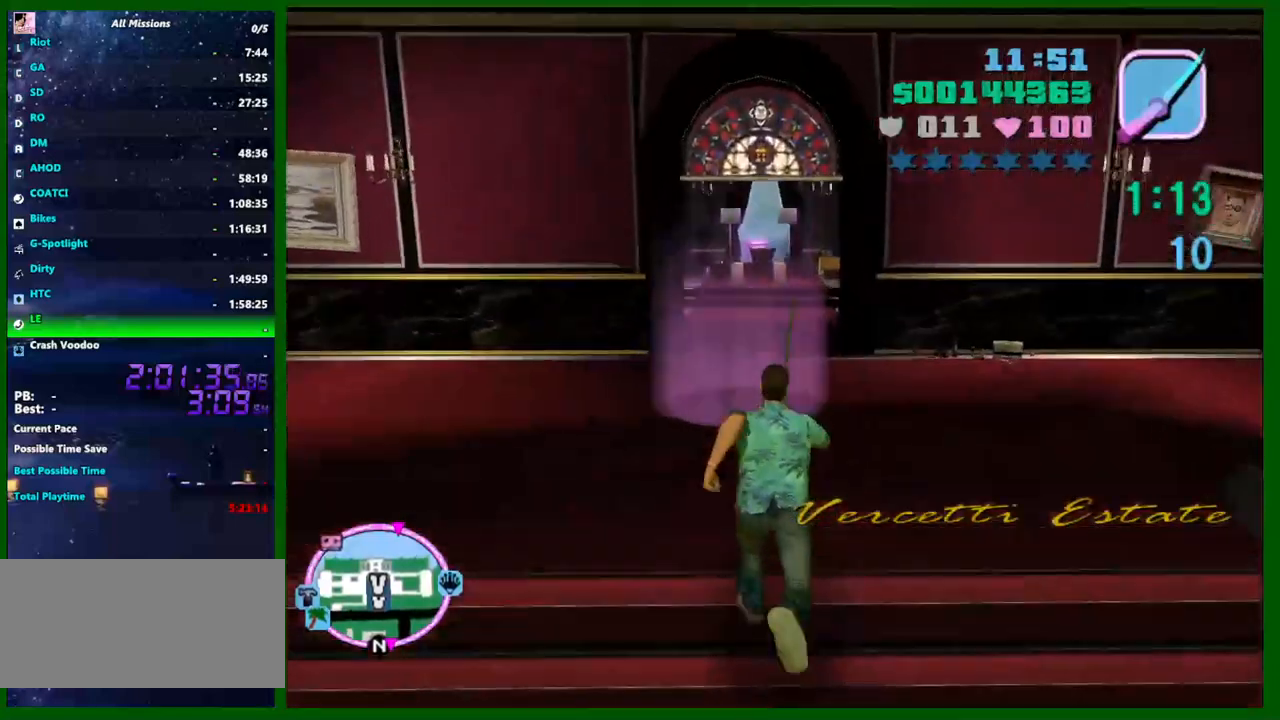
{"keys": ["shift"], "mouse": [], "events": [[250, "w", "up"], [300, "shift", "up"], [483, "shift", "down"]]}
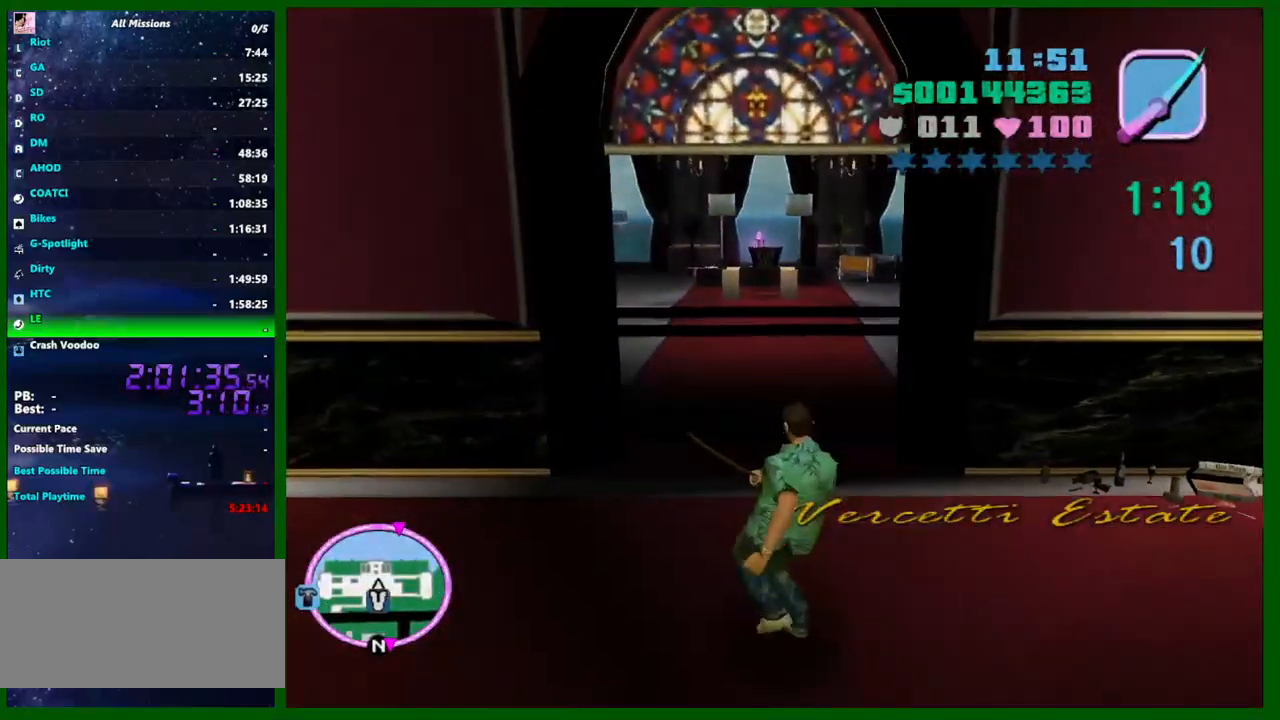
{"keys": [], "mouse": [], "events": [[83, "shift", "up"], [166, "shift", "down"], [266, "shift", "up"], [400, "shift", "down"], [450, "shift", "up"]]}
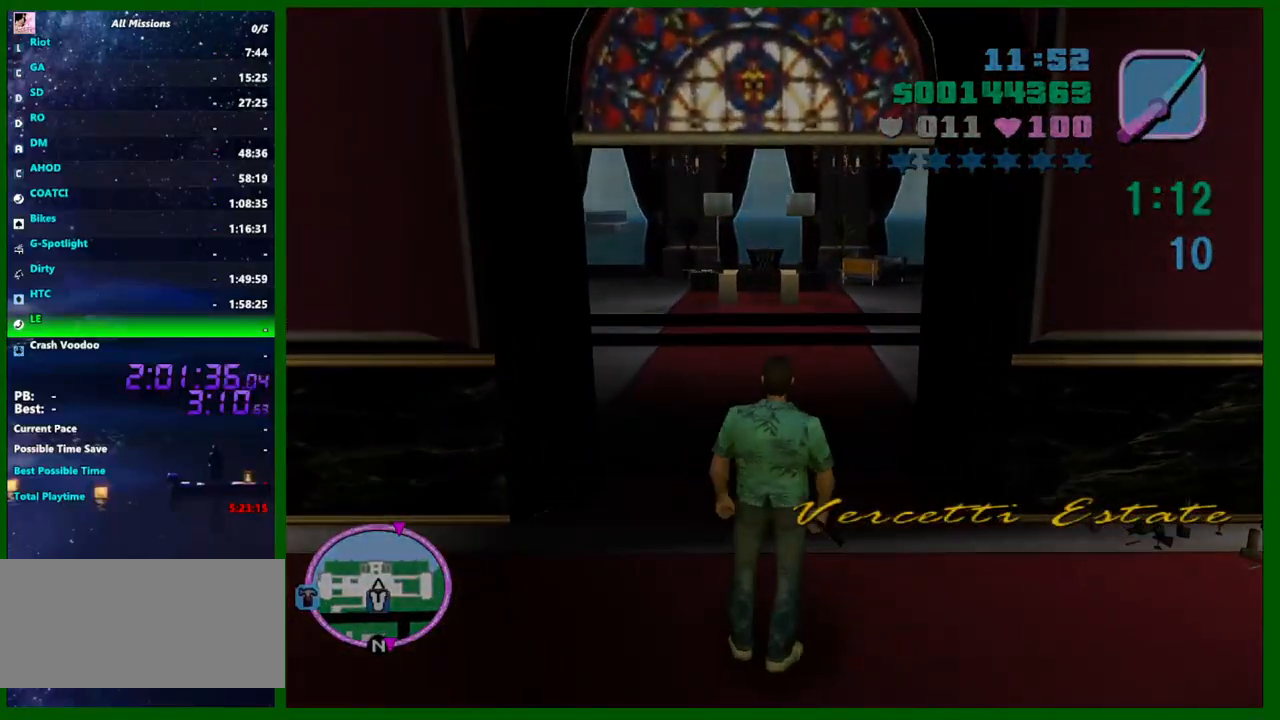
{"keys": [], "mouse": [], "events": [[50, "shift", "down"], [150, "shift", "up"], [233, "shift", "down"], [283, "shift", "up"], [383, "shift", "down"], [466, "shift", "up"]]}
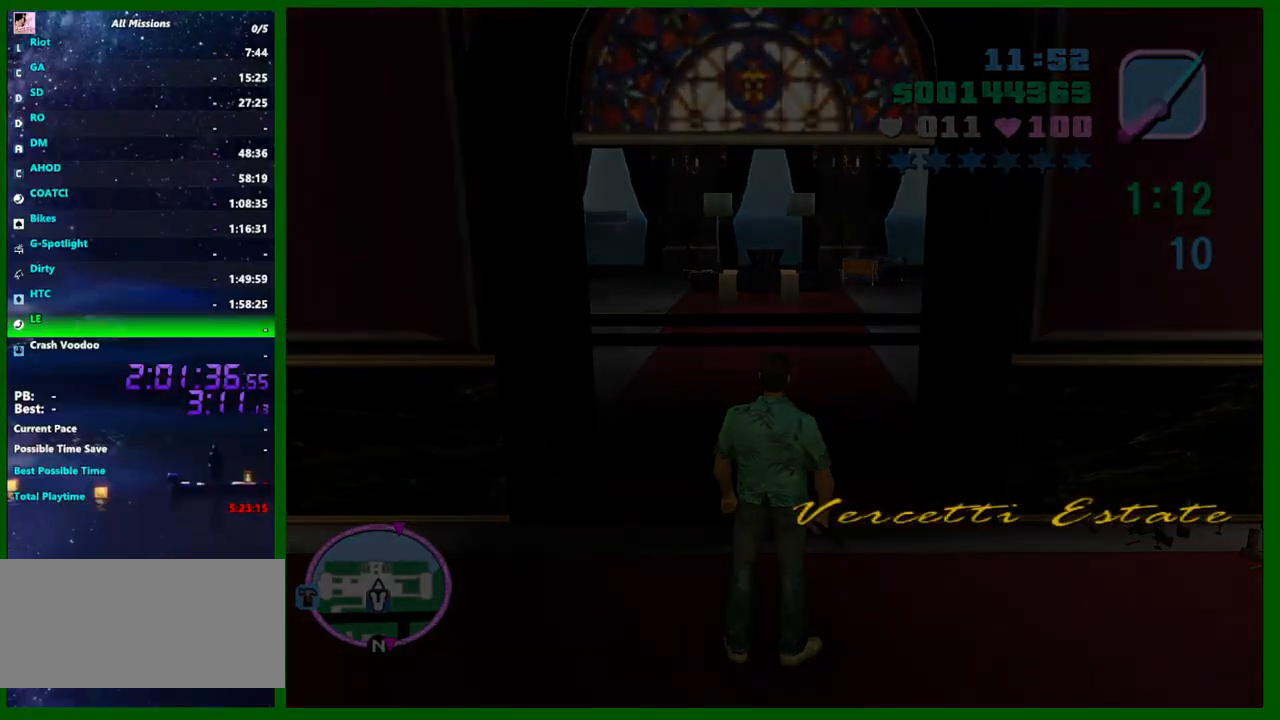
{"keys": [], "mouse": [], "events": [[116, "shift", "down"], [150, "shift", "up"], [250, "shift", "down"], [300, "shift", "up"], [383, "shift", "down"], [483, "shift", "up"]]}
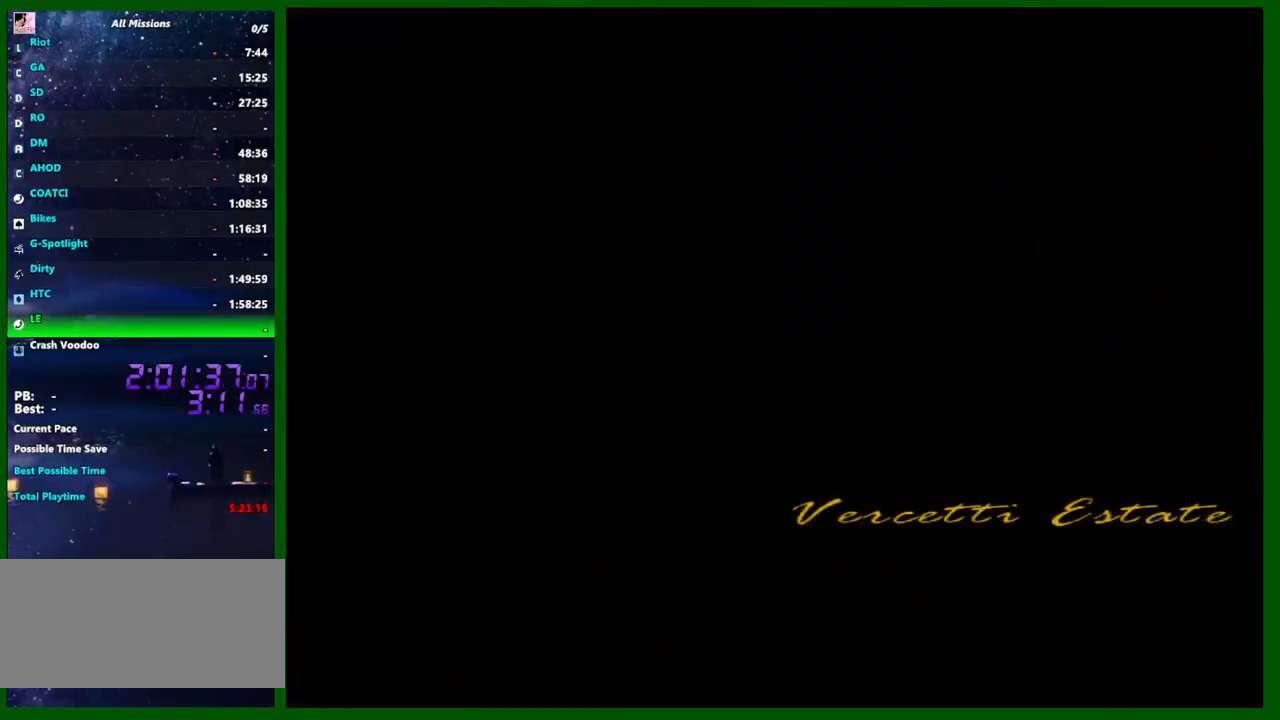
{"keys": [], "mouse": [], "events": [[83, "shift", "down"], [166, "shift", "up"], [216, "shift", "down"], [316, "shift", "up"], [400, "shift", "down"], [500, "shift", "up"]]}
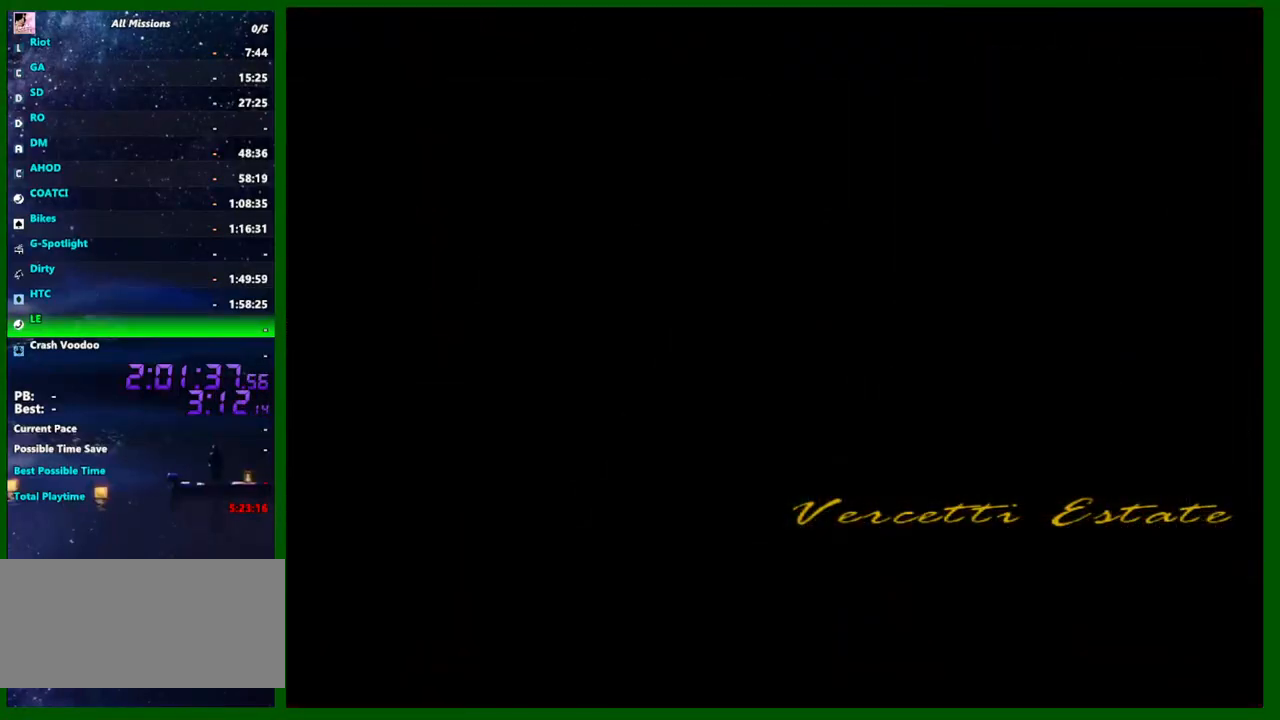
{"keys": [], "mouse": [], "events": [[50, "shift", "down"], [133, "shift", "up"], [183, "shift", "down"], [283, "shift", "up"], [383, "shift", "down"], [416, "shift", "up"]]}
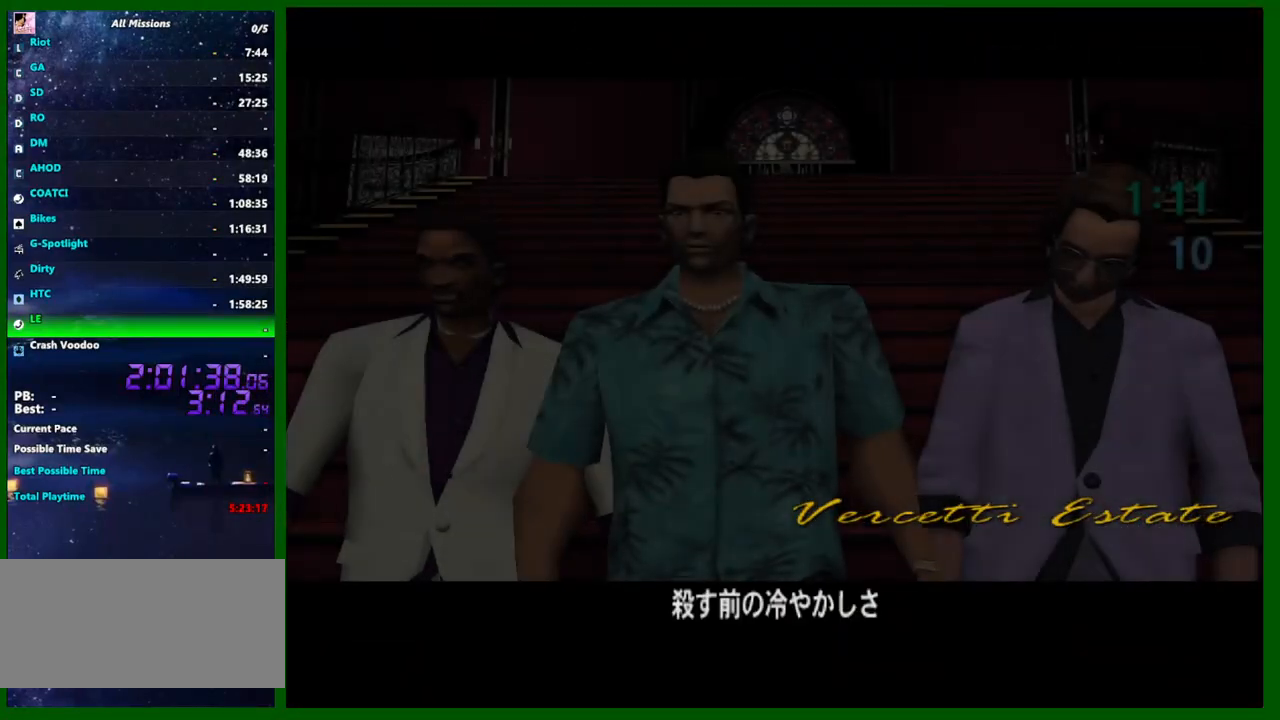
{"keys": [], "mouse": [], "events": [[16, "shift", "down"], [116, "shift", "up"]]}
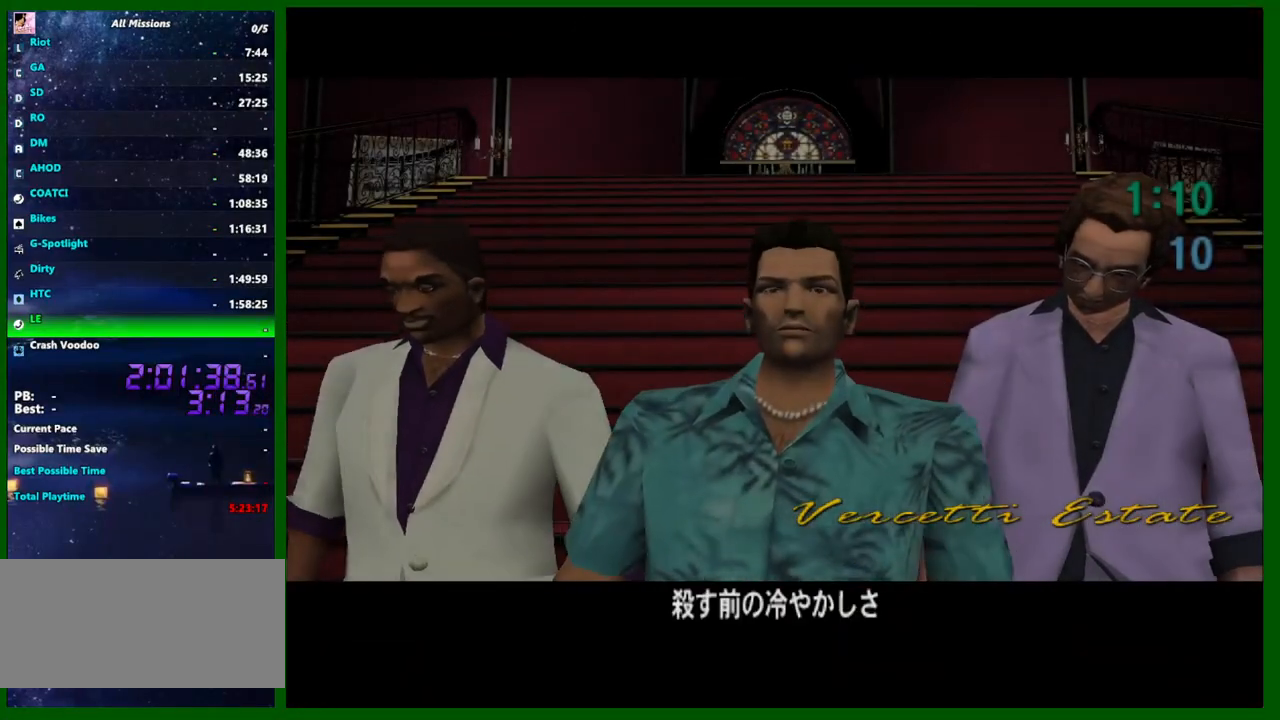
{"keys": [], "mouse": [], "events": []}
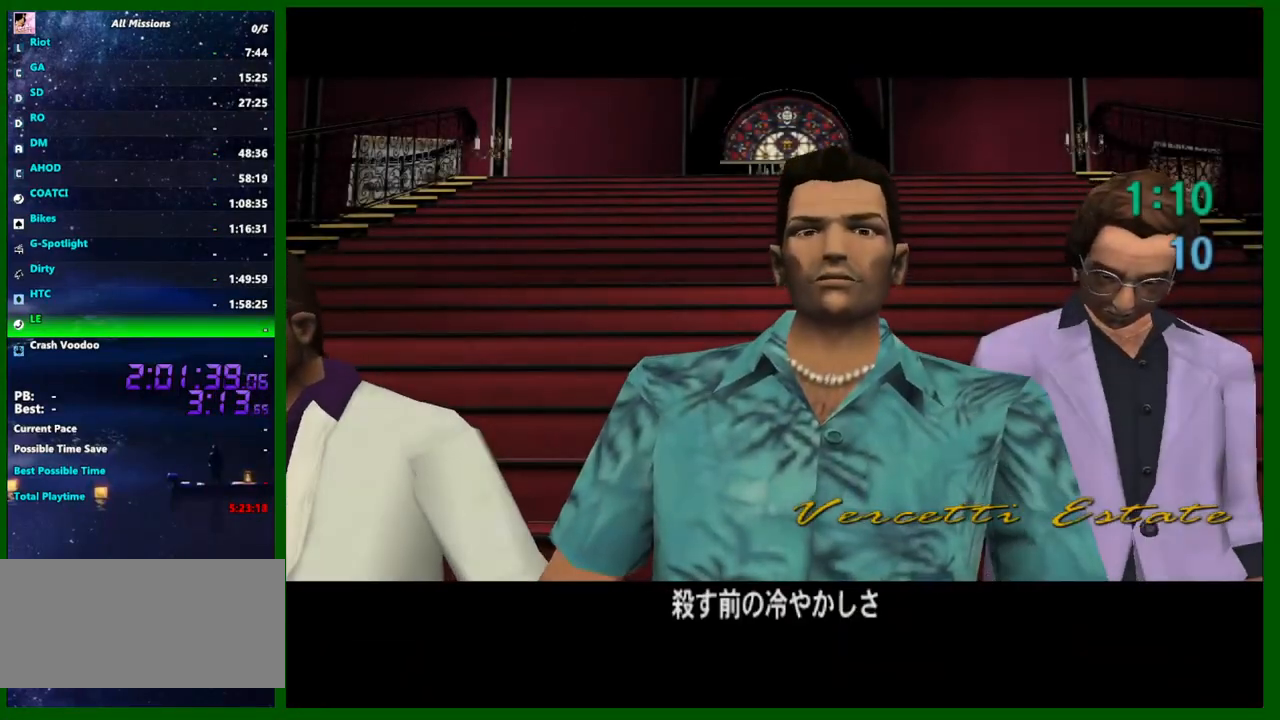
{"keys": [], "mouse": [], "events": []}
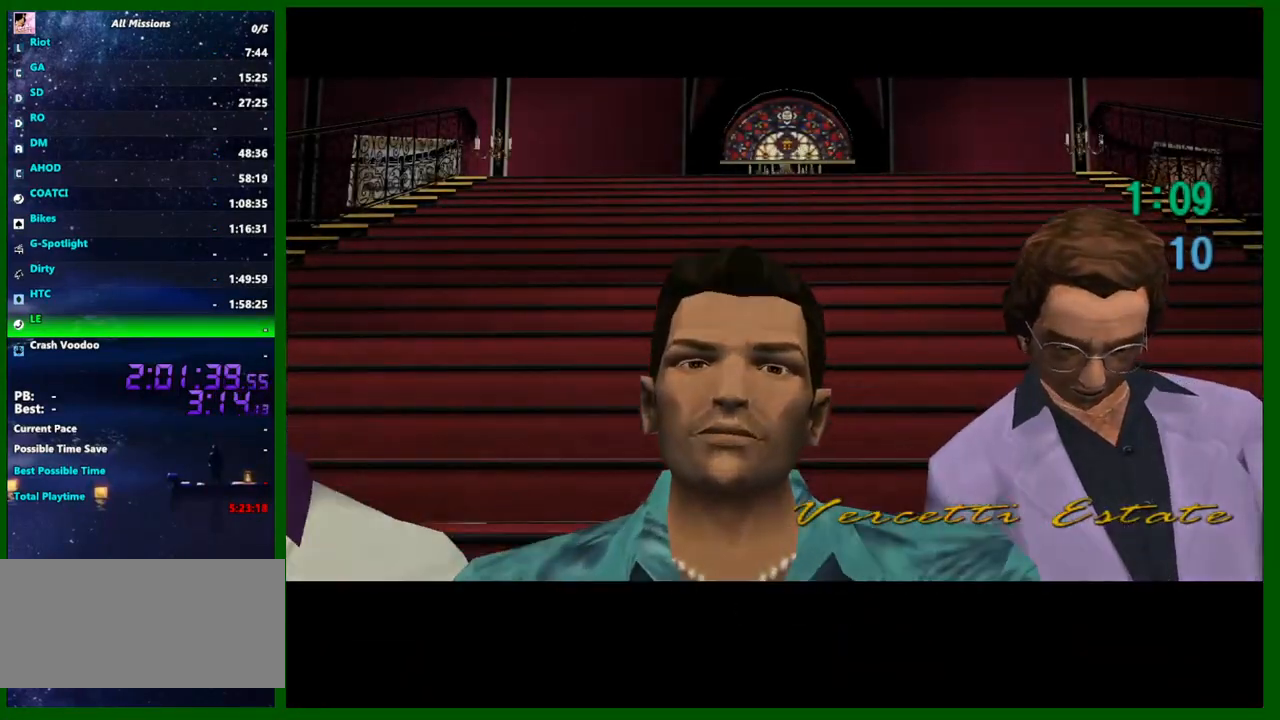
{"keys": [], "mouse": [], "events": []}
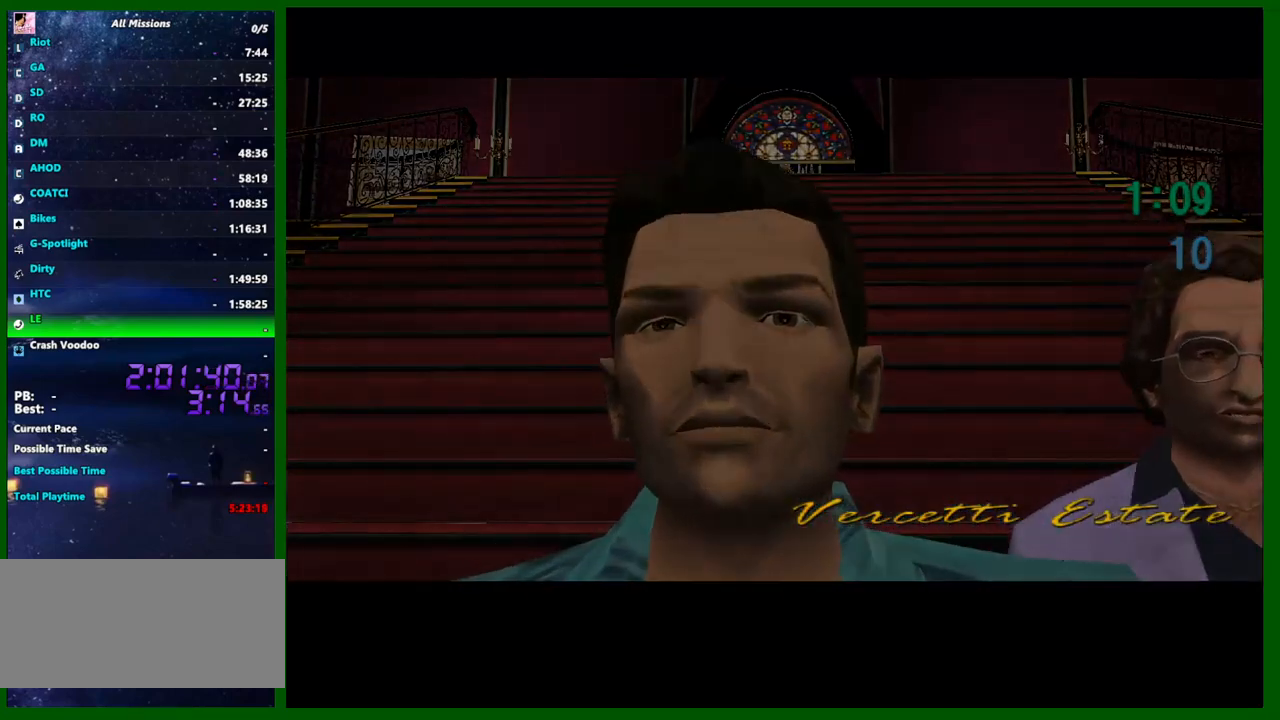
{"keys": [], "mouse": [], "events": []}
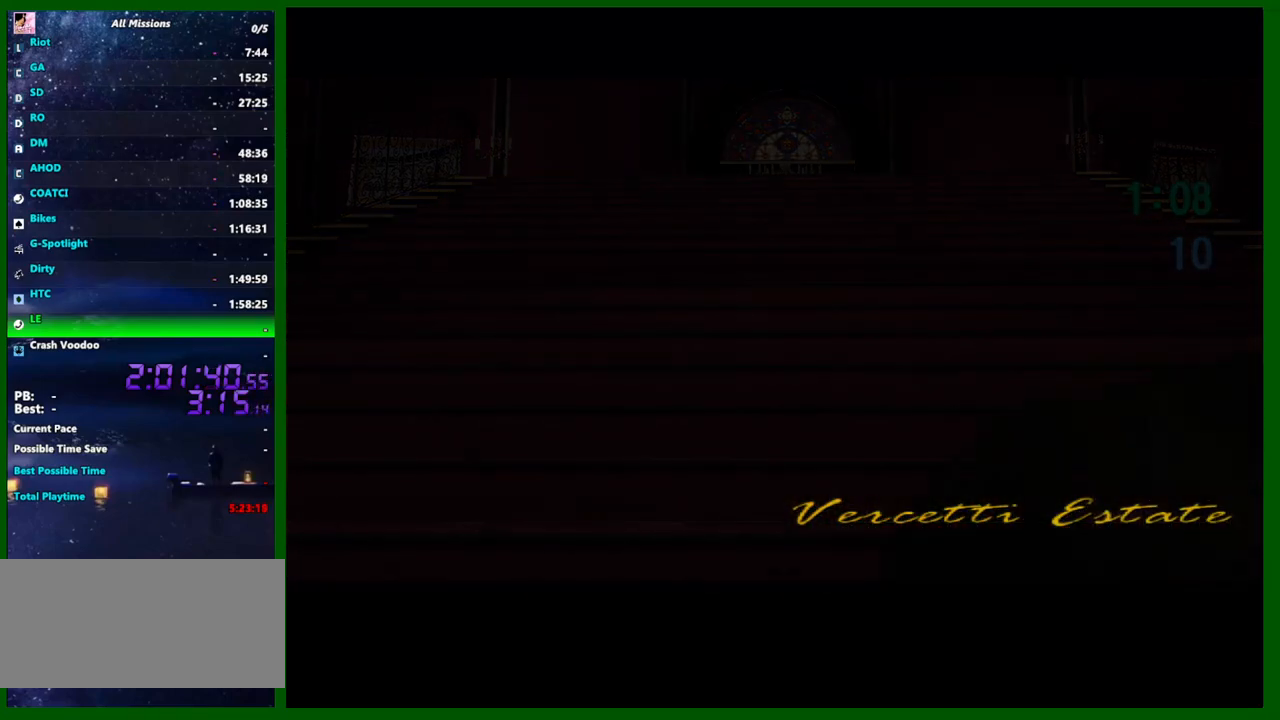
{"keys": [], "mouse": [], "events": []}
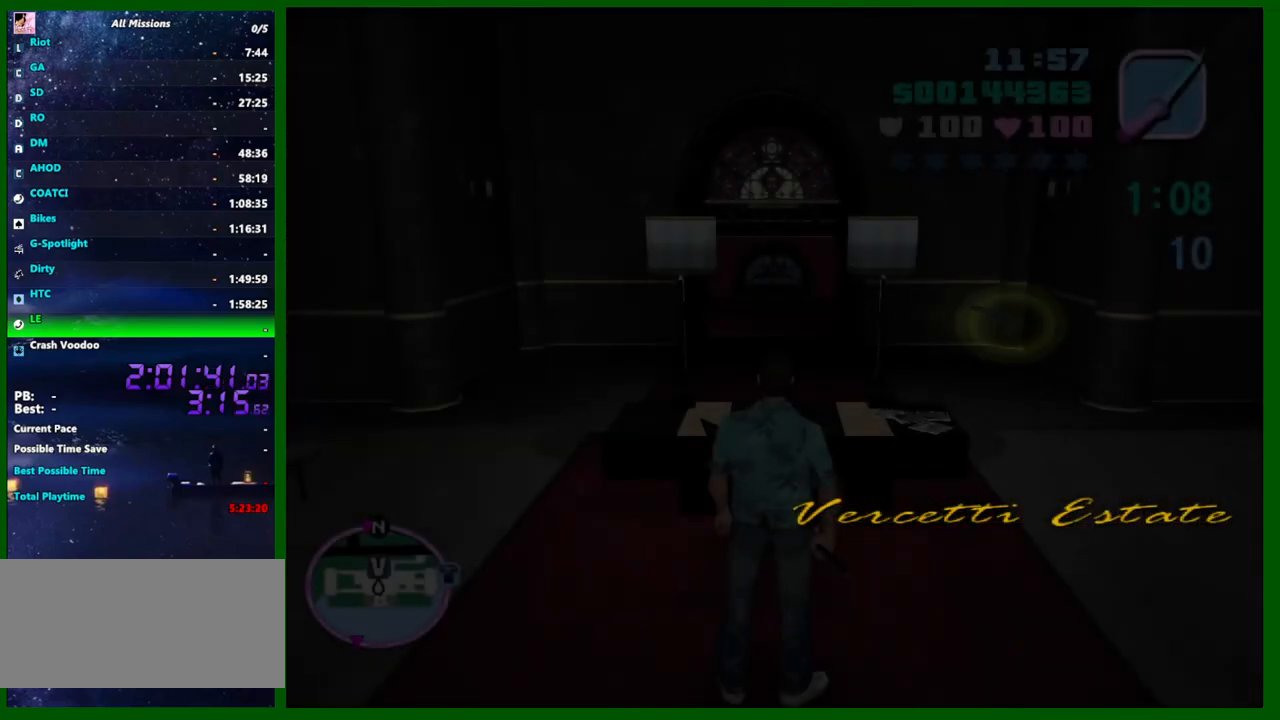
{"keys": ["s"], "mouse": [], "events": [[16, "s", "down"], [116, "s", "up"], [433, "s", "down"]]}
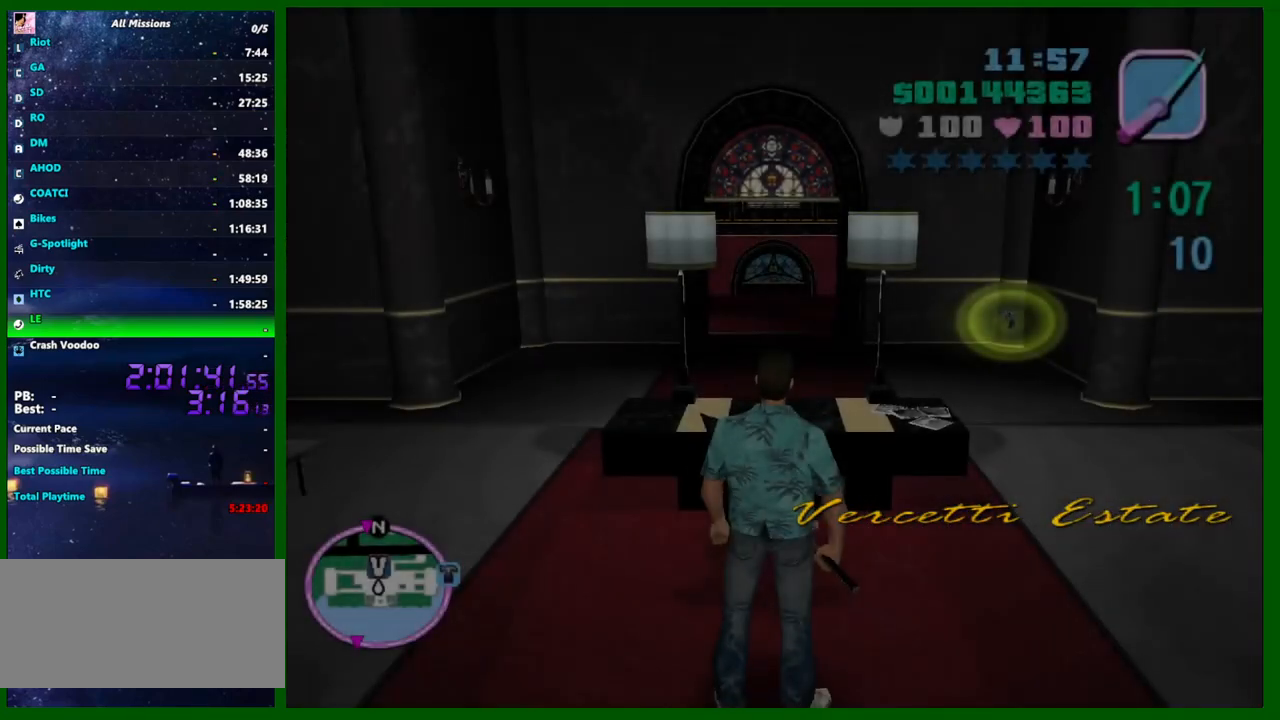
{"keys": [], "mouse": [], "events": [[33, "s", "up"]]}
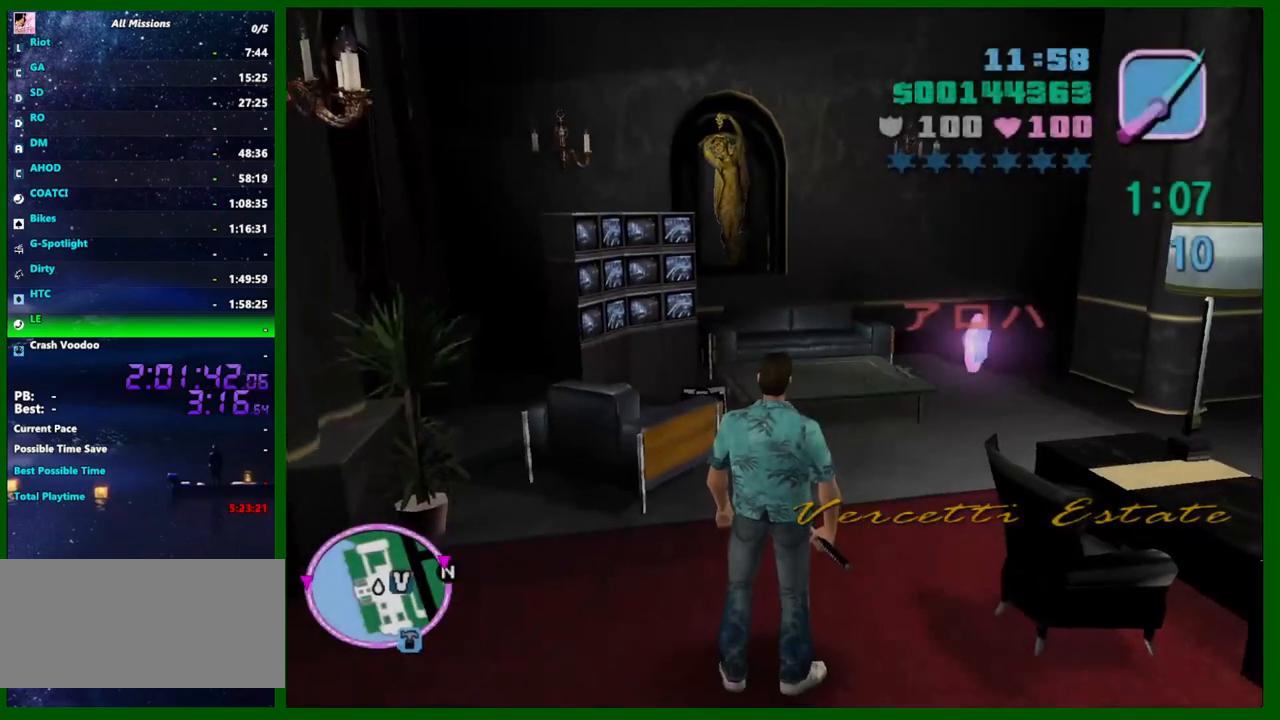
{"keys": ["s"], "mouse": [], "events": [[283, "s", "down"]]}
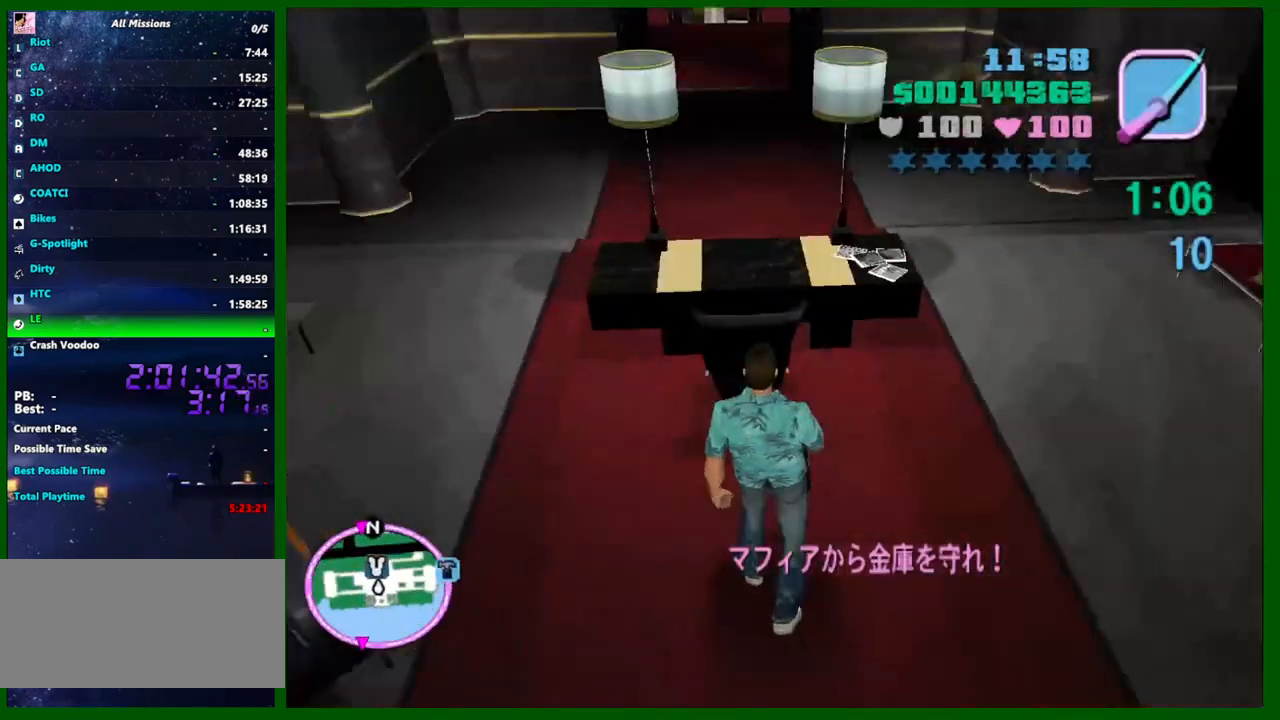
{"keys": [], "mouse": [], "events": [[150, "s", "up"]]}
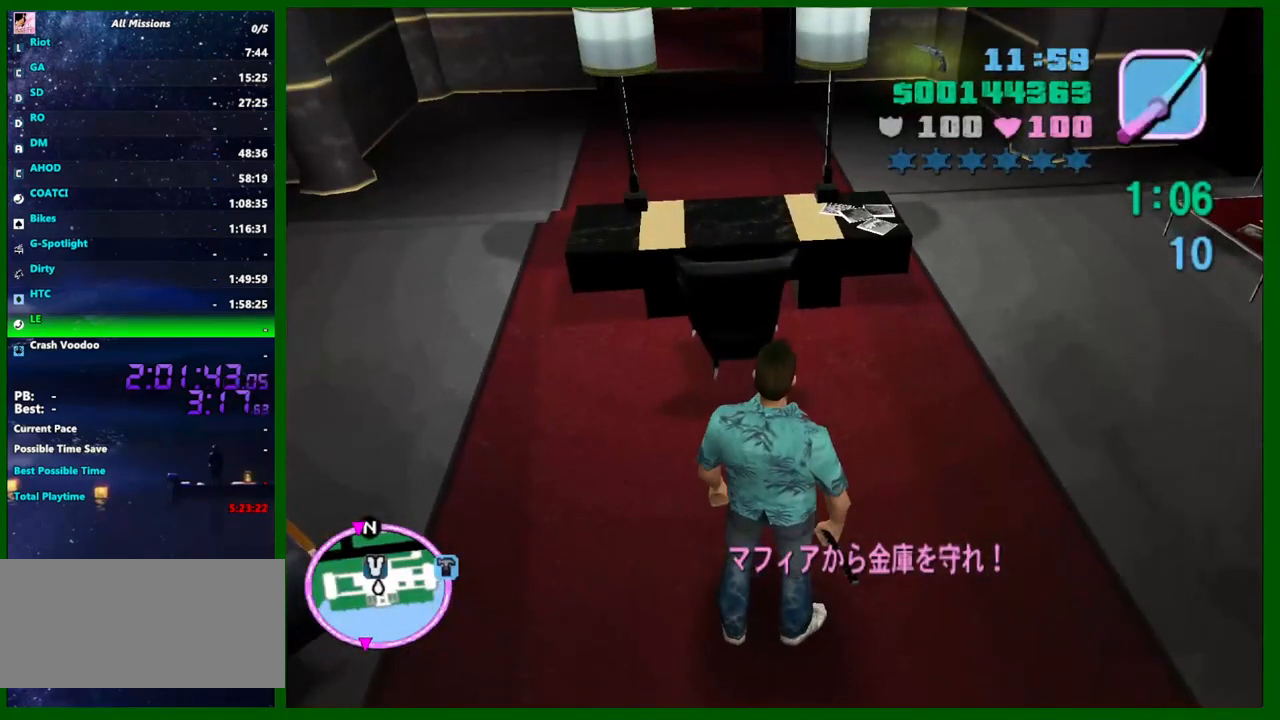
{"keys": [], "mouse": [], "events": [[33, "f2", "down"], [166, "f2", "up"], [266, "f3", "down"], [366, "f1", "down"], [366, "f3", "up"], [450, "f1", "up"]]}
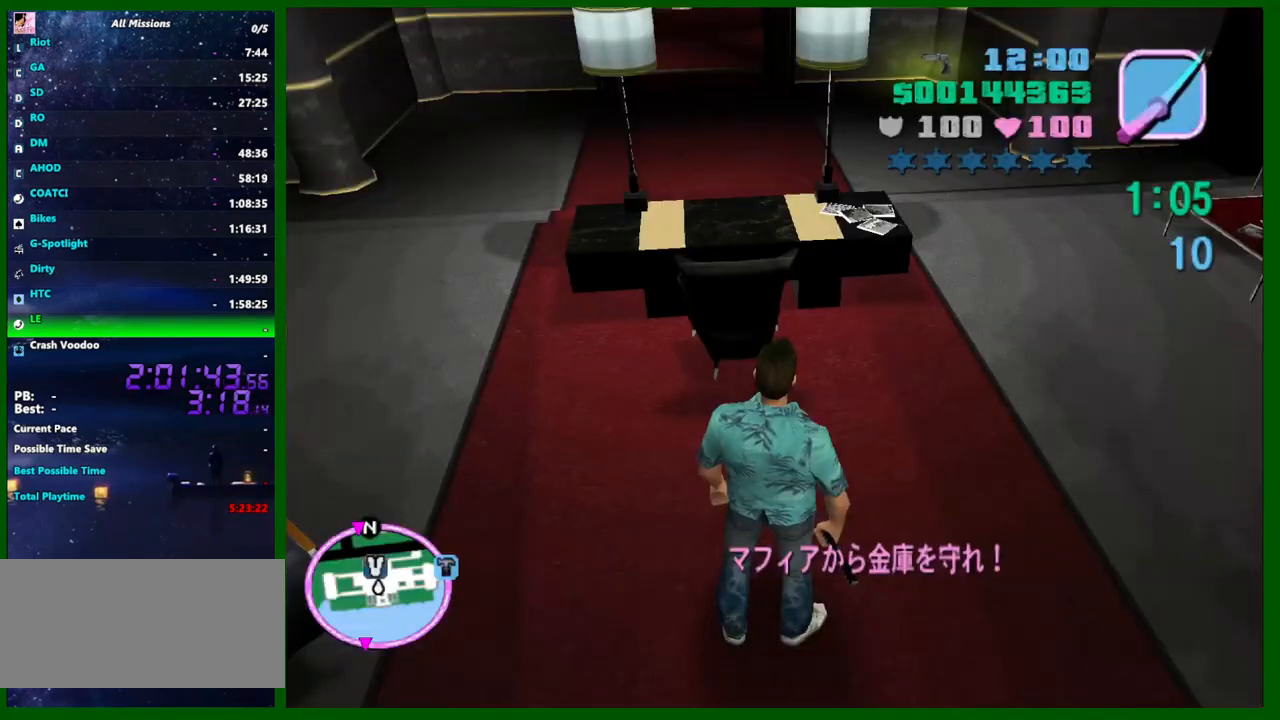
{"keys": ["w"], "mouse": [], "events": [[133, "f2", "down"], [183, "f2", "up"], [366, "w", "down"]]}
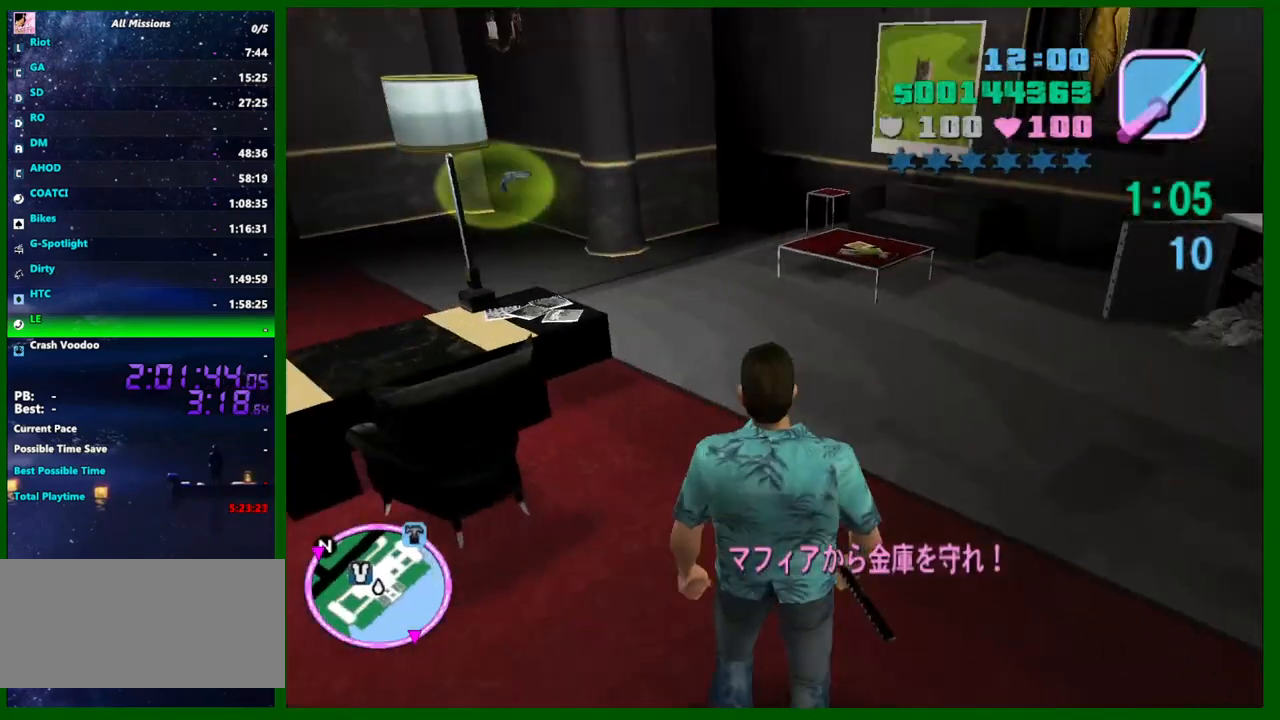
{"keys": ["shift", "w"], "mouse": [], "events": [[66, "shift", "down"]]}
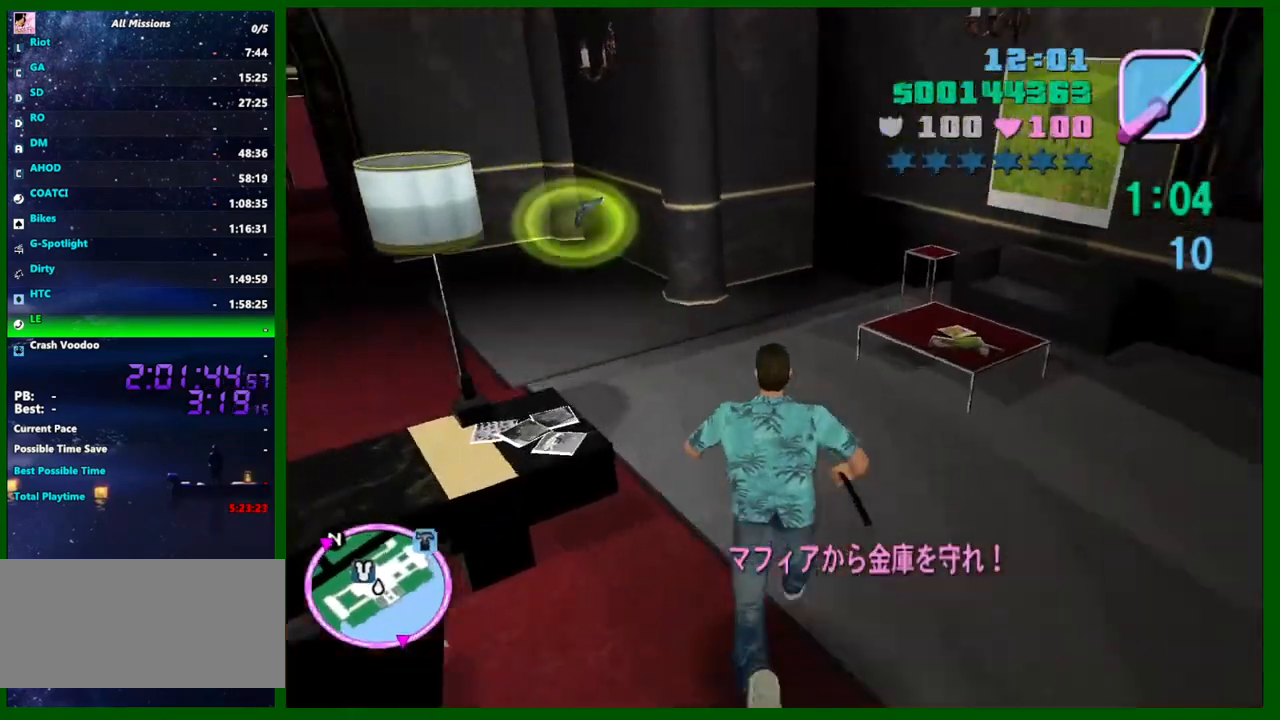
{"keys": ["w"], "mouse": [], "events": [[416, "shift", "up"]]}
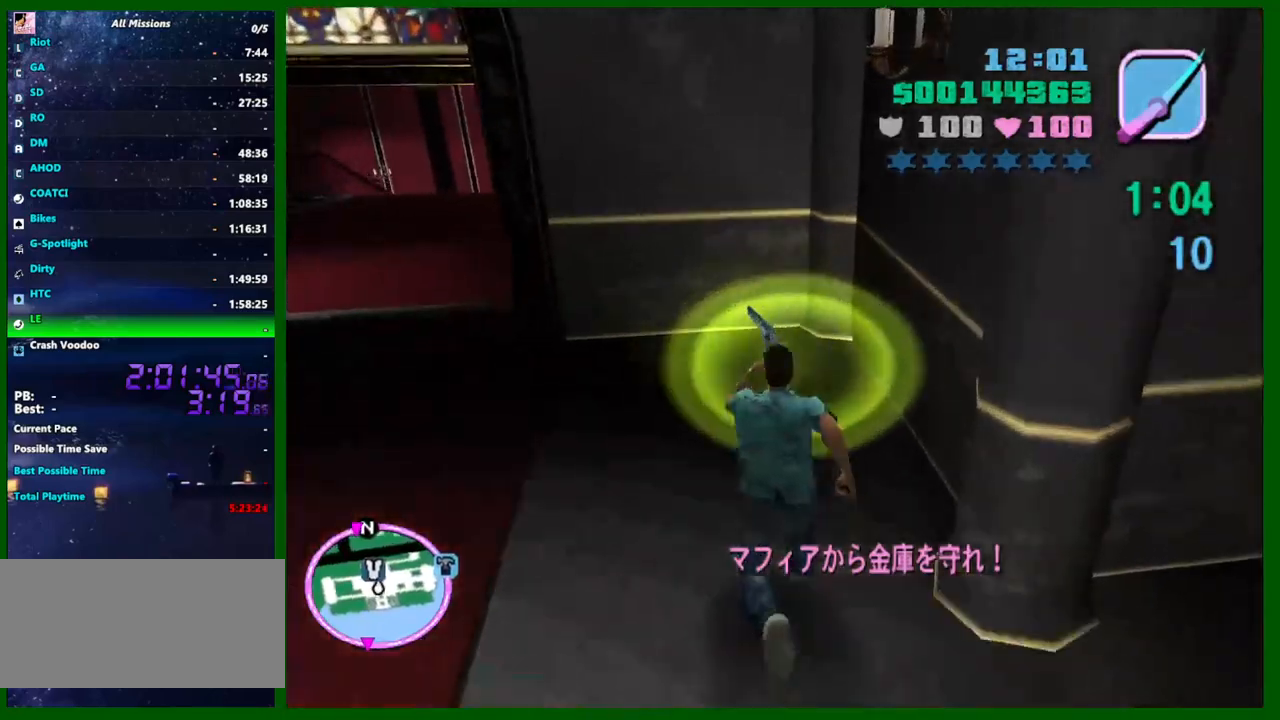
{"keys": ["shift", "w"], "mouse": [], "events": [[50, "a", "down"], [50, "shift", "down"], [333, "shift", "up"], [416, "a", "up"], [416, "shift", "down"]]}